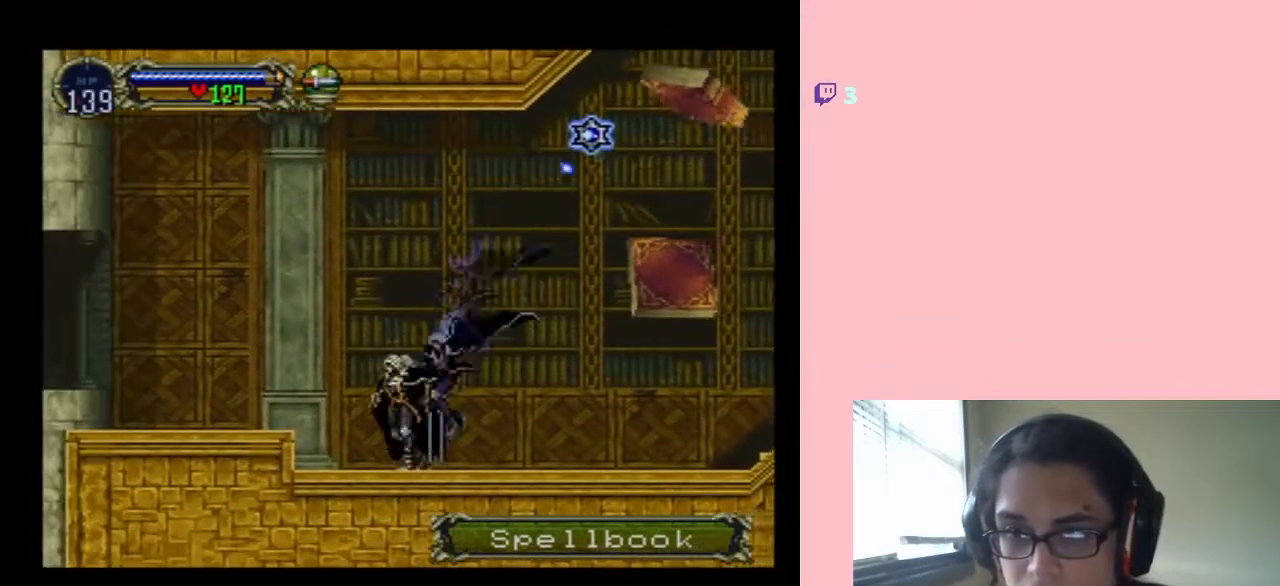
Gameplay with a controller (Nintendo layout); each line is a JSON object with the inputs held at the frame after it (dt_ms = milliseconds from this image to that frame). "events" lists button and stick changes between this image and that frame as [ms after this image, input, new state], when the widget could be followed in between. Not read: DPAD_LEFT L2 L3 R2 R3.
{"dt_ms": 500, "buttons": [], "left_stick": "center", "right_stick": "center", "events": [[133, "B", "down"], [217, "DPAD_RIGHT", "down"], [283, "B", "up"], [417, "DPAD_RIGHT", "up"]]}
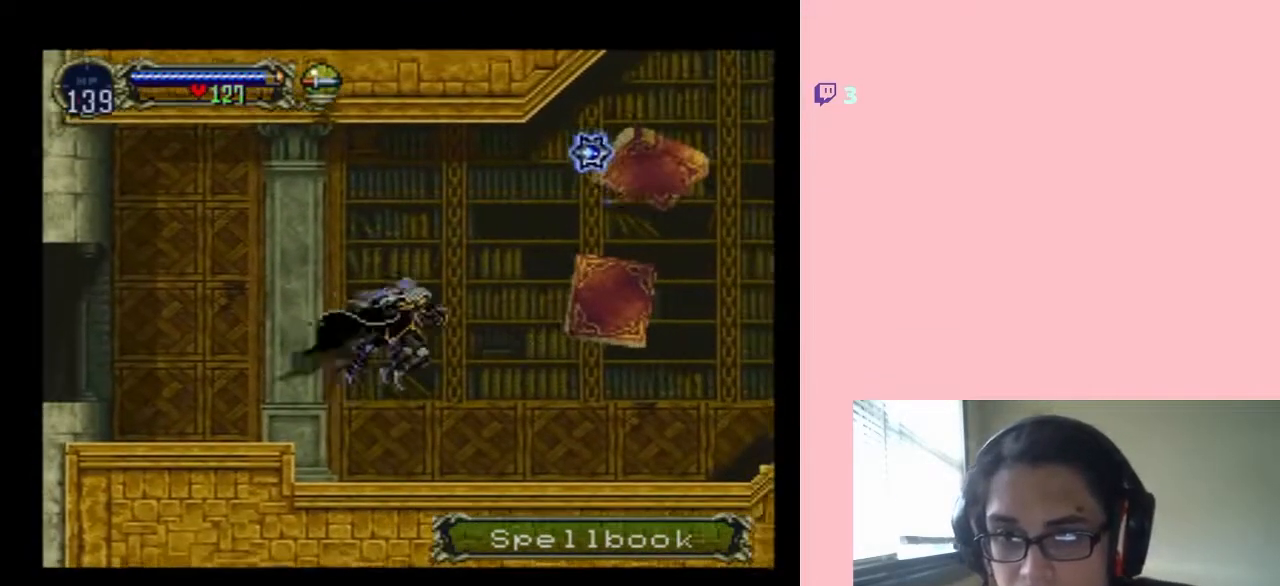
{"dt_ms": 500, "buttons": [], "left_stick": "center", "right_stick": "center", "events": [[50, "A", "down"], [50, "Y", "down"], [267, "A", "up"], [267, "Y", "up"]]}
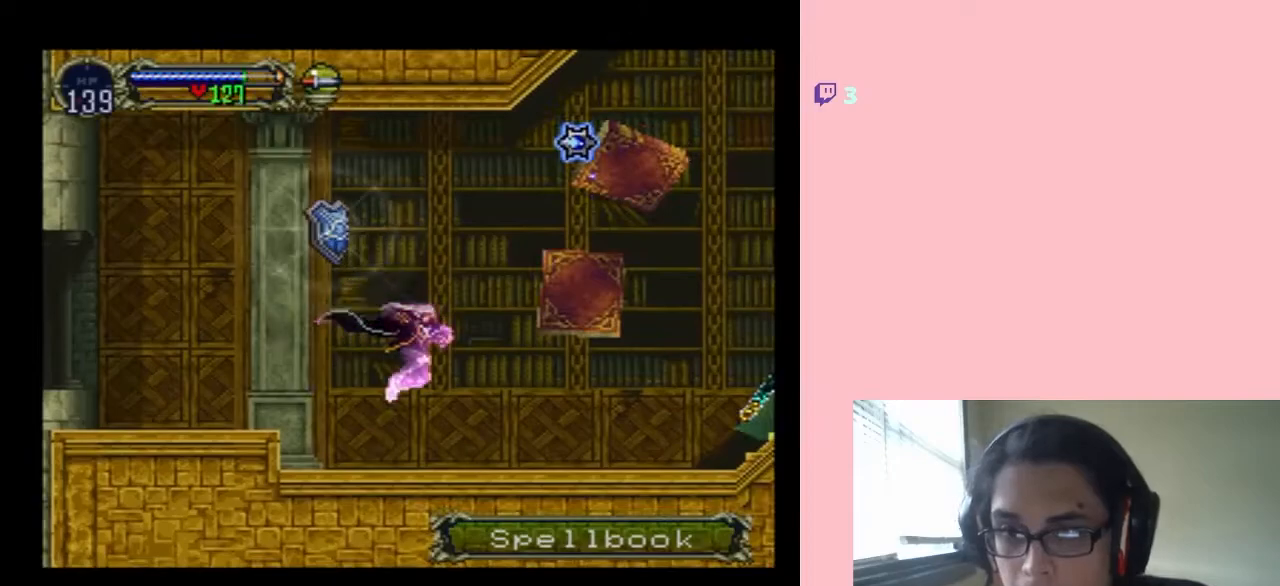
{"dt_ms": 500, "buttons": [], "left_stick": "center", "right_stick": "center", "events": []}
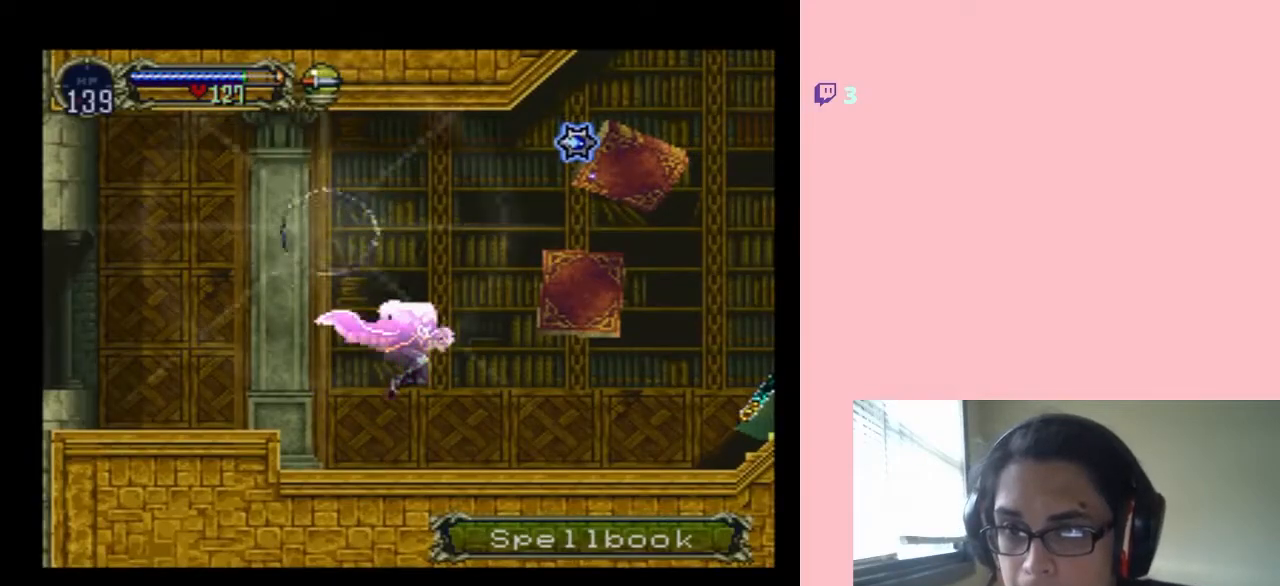
{"dt_ms": 500, "buttons": ["DPAD_DOWN"], "left_stick": "center", "right_stick": "center", "events": [[200, "DPAD_DOWN", "down"]]}
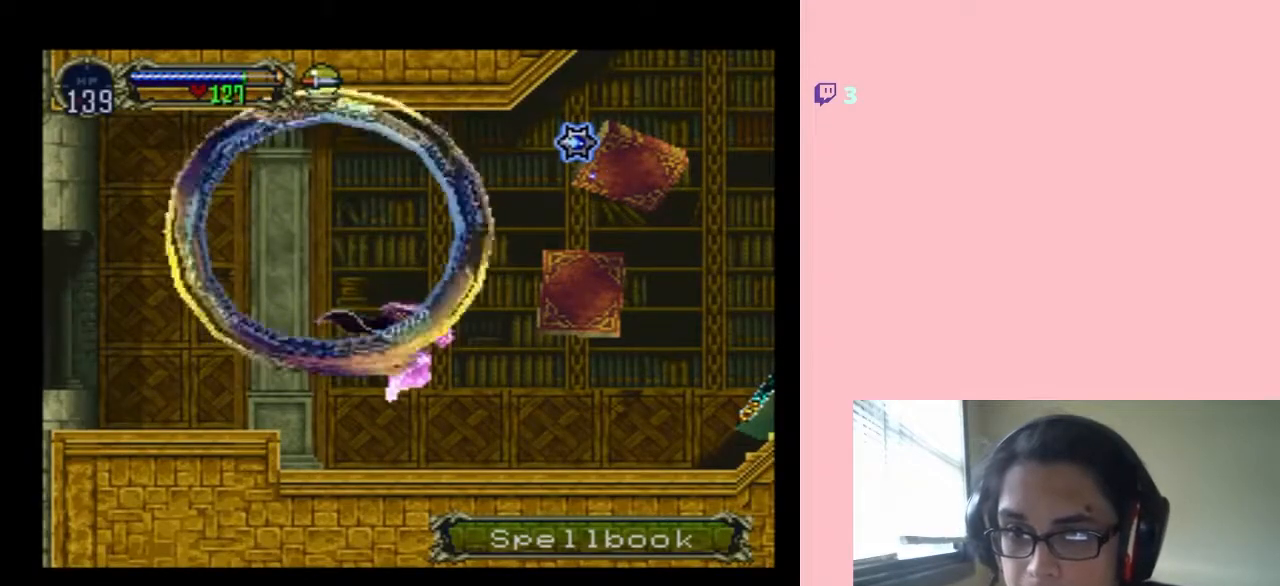
{"dt_ms": 500, "buttons": ["DPAD_DOWN"], "left_stick": "center", "right_stick": "center", "events": []}
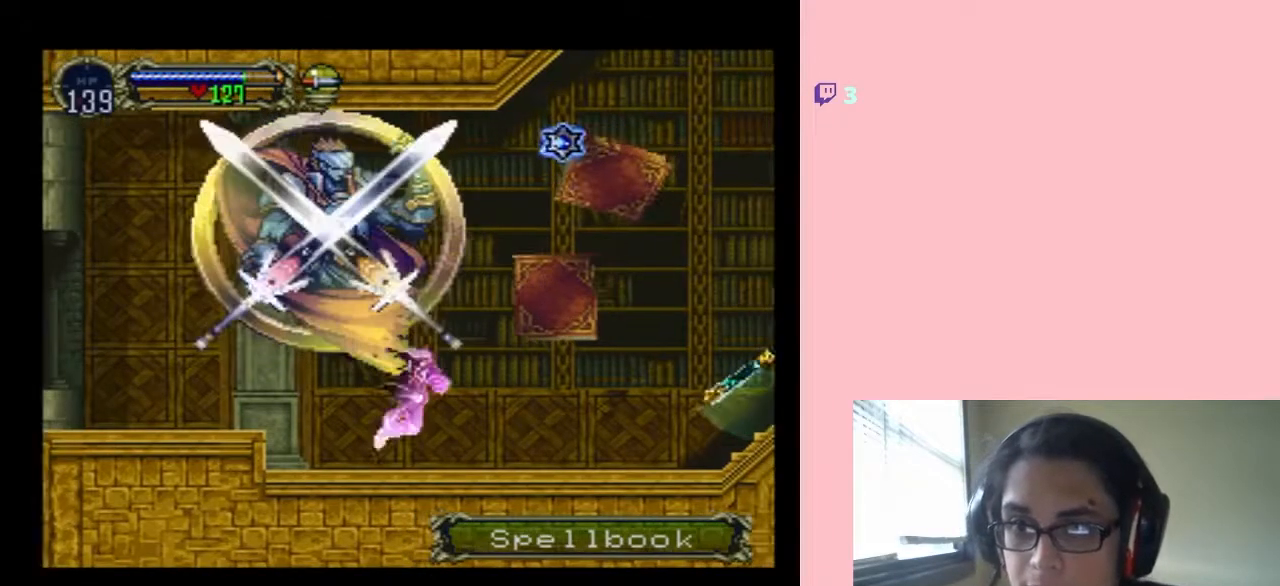
{"dt_ms": 500, "buttons": [], "left_stick": "center", "right_stick": "center", "events": [[383, "DPAD_DOWN", "up"]]}
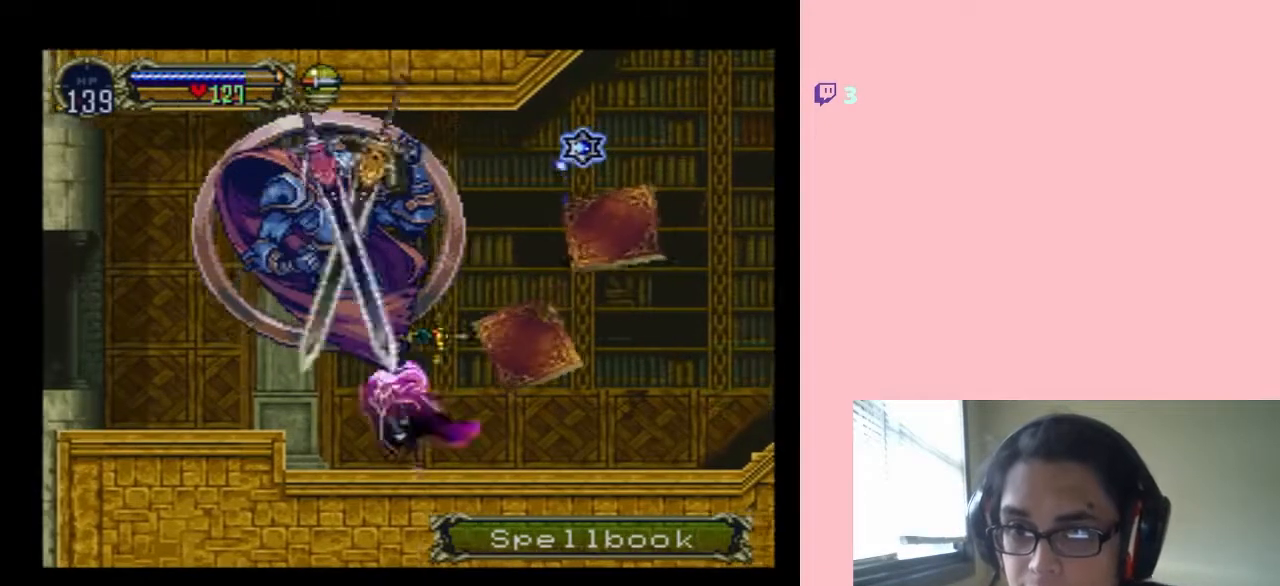
{"dt_ms": 500, "buttons": [], "left_stick": "center", "right_stick": "center", "events": []}
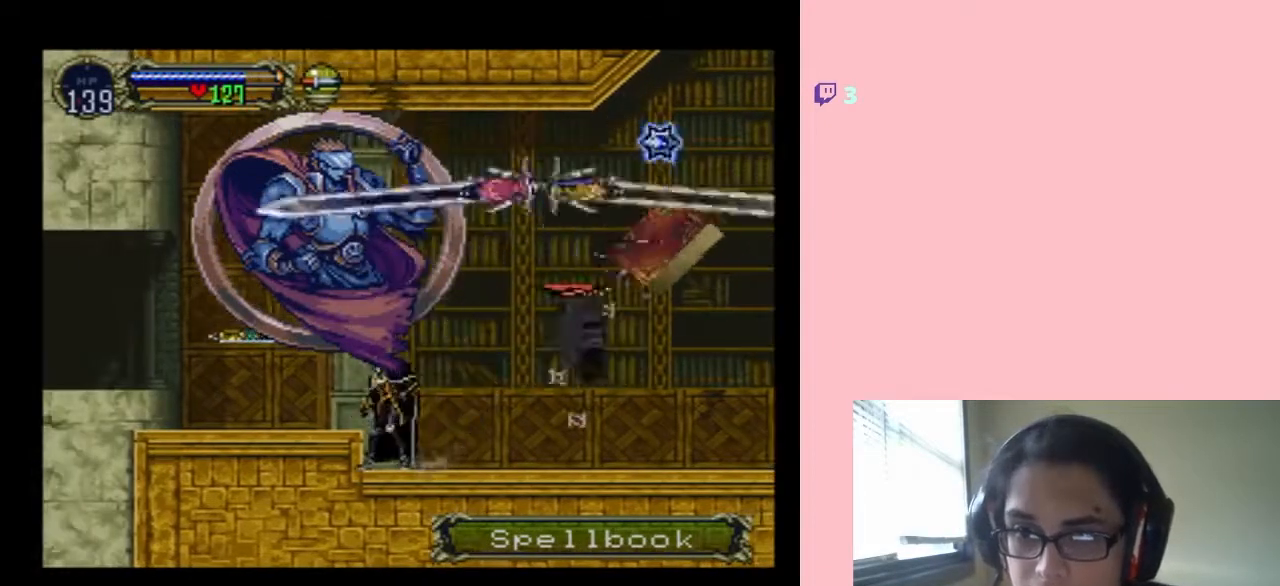
{"dt_ms": 500, "buttons": ["DPAD_RIGHT"], "left_stick": "center", "right_stick": "center", "events": [[467, "DPAD_RIGHT", "down"]]}
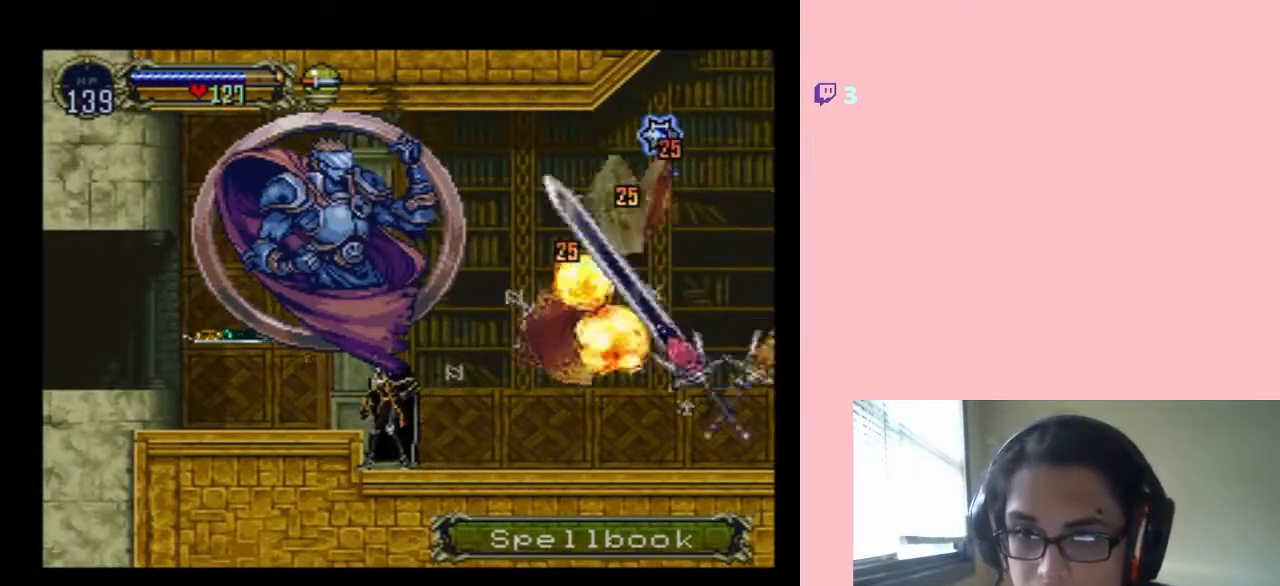
{"dt_ms": 500, "buttons": ["DPAD_RIGHT"], "left_stick": "center", "right_stick": "center", "events": [[117, "DPAD_RIGHT", "up"], [267, "DPAD_RIGHT", "down"]]}
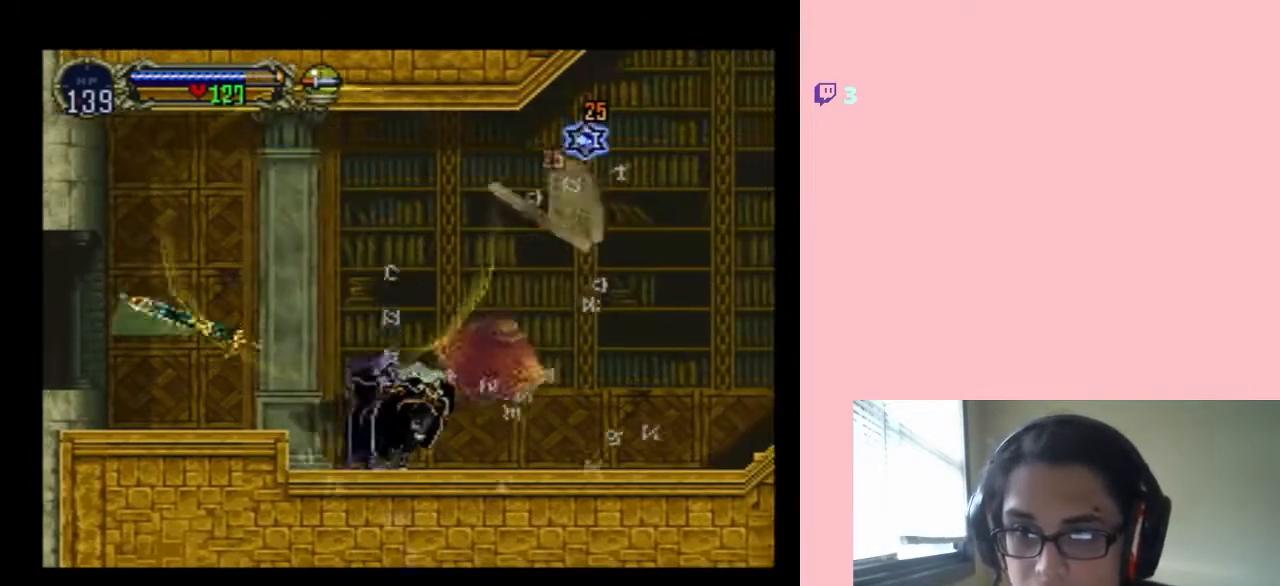
{"dt_ms": 500, "buttons": ["DPAD_RIGHT"], "left_stick": "center", "right_stick": "center", "events": []}
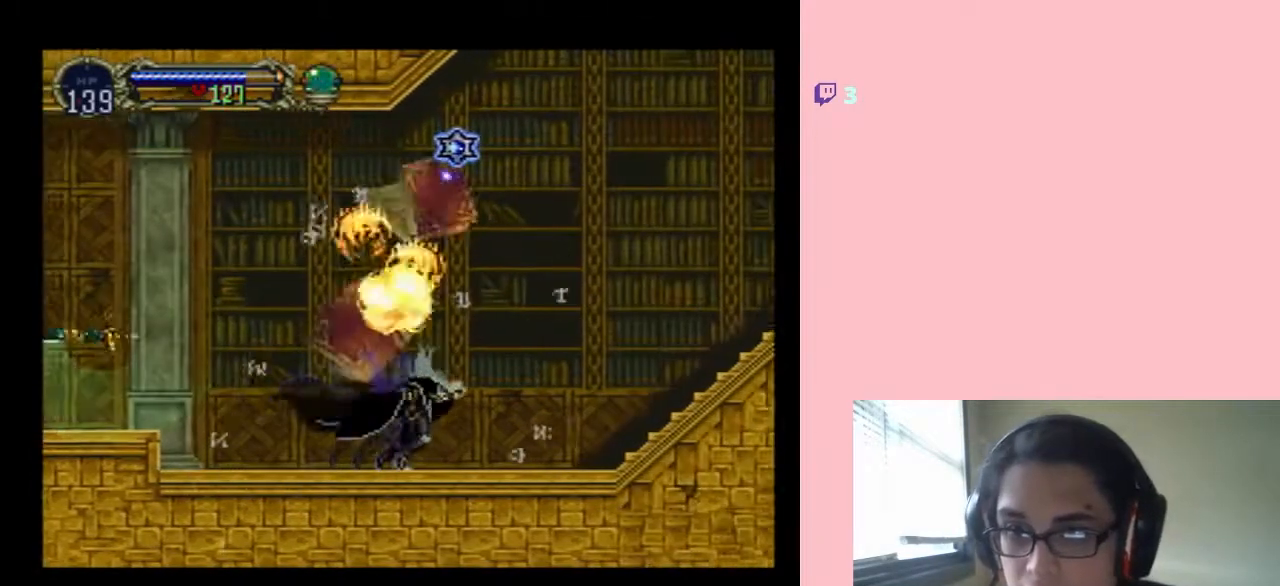
{"dt_ms": 500, "buttons": ["X"], "left_stick": "center", "right_stick": "center", "events": [[333, "DPAD_RIGHT", "up"], [450, "X", "down"]]}
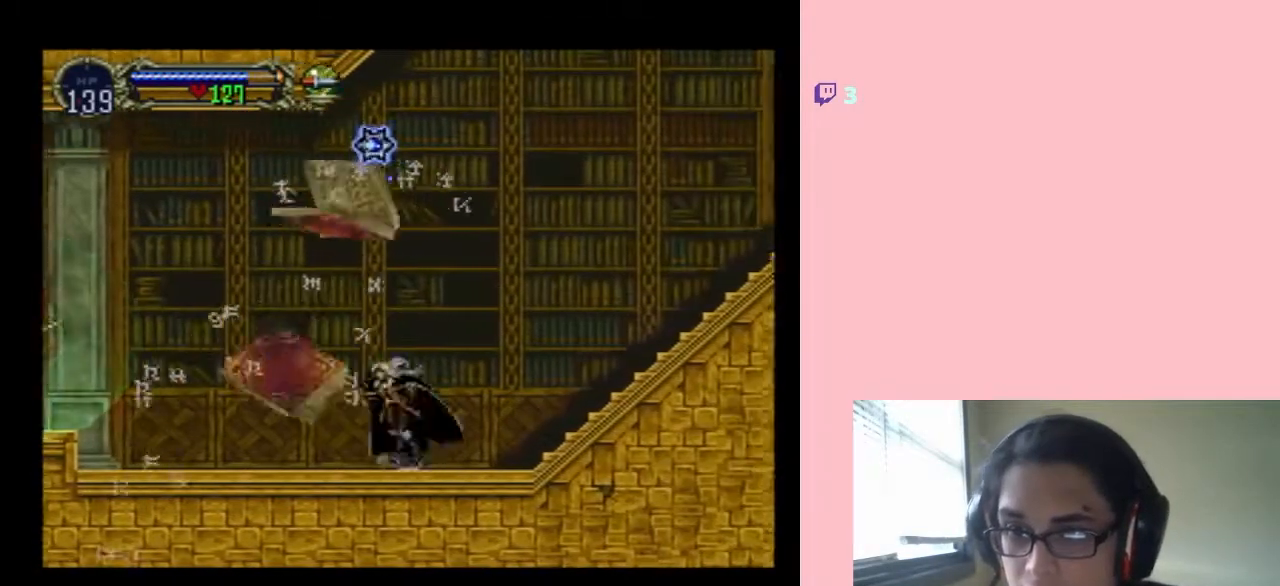
{"dt_ms": 500, "buttons": [], "left_stick": "center", "right_stick": "center", "events": [[450, "X", "up"]]}
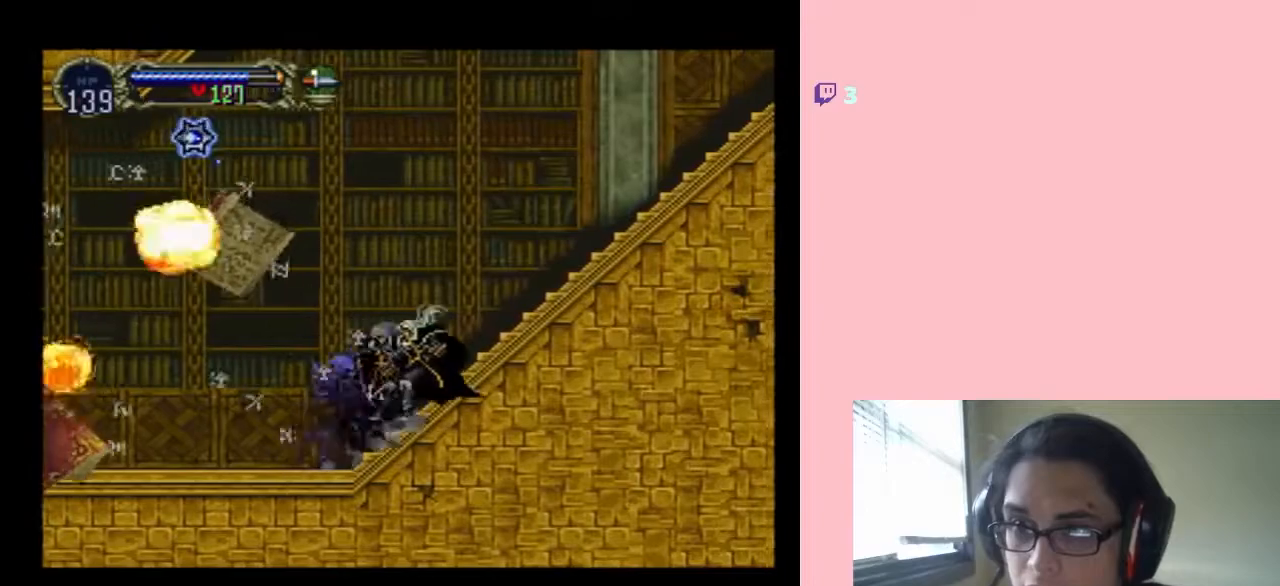
{"dt_ms": 500, "buttons": ["X"], "left_stick": "center", "right_stick": "center", "events": [[67, "X", "down"], [233, "X", "up"], [350, "X", "down"]]}
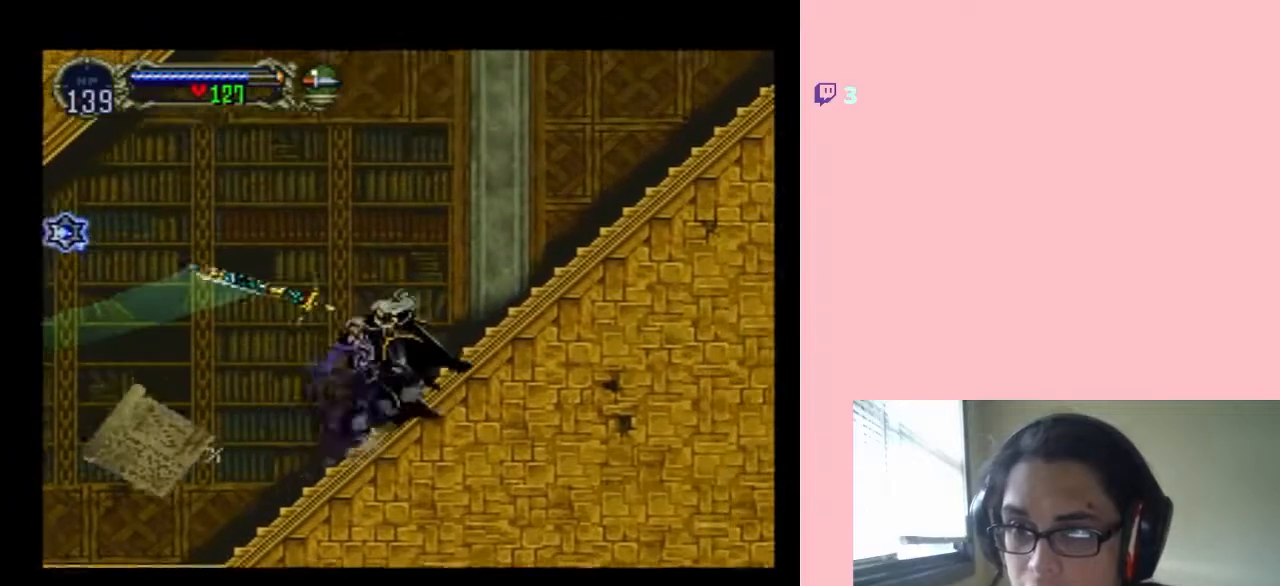
{"dt_ms": 500, "buttons": ["X"], "left_stick": "center", "right_stick": "center", "events": [[350, "X", "up"], [500, "X", "down"]]}
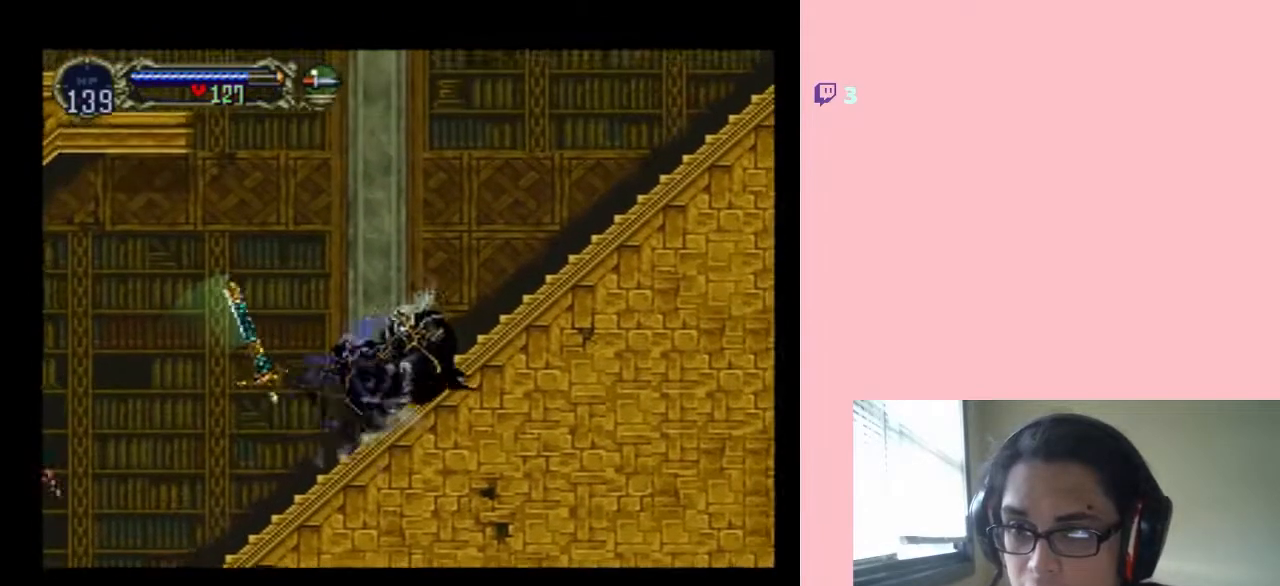
{"dt_ms": 1000, "buttons": [], "left_stick": "center", "right_stick": "center", "events": [[167, "X", "up"], [267, "X", "down"], [700, "X", "up"], [817, "X", "down"], [950, "X", "up"]]}
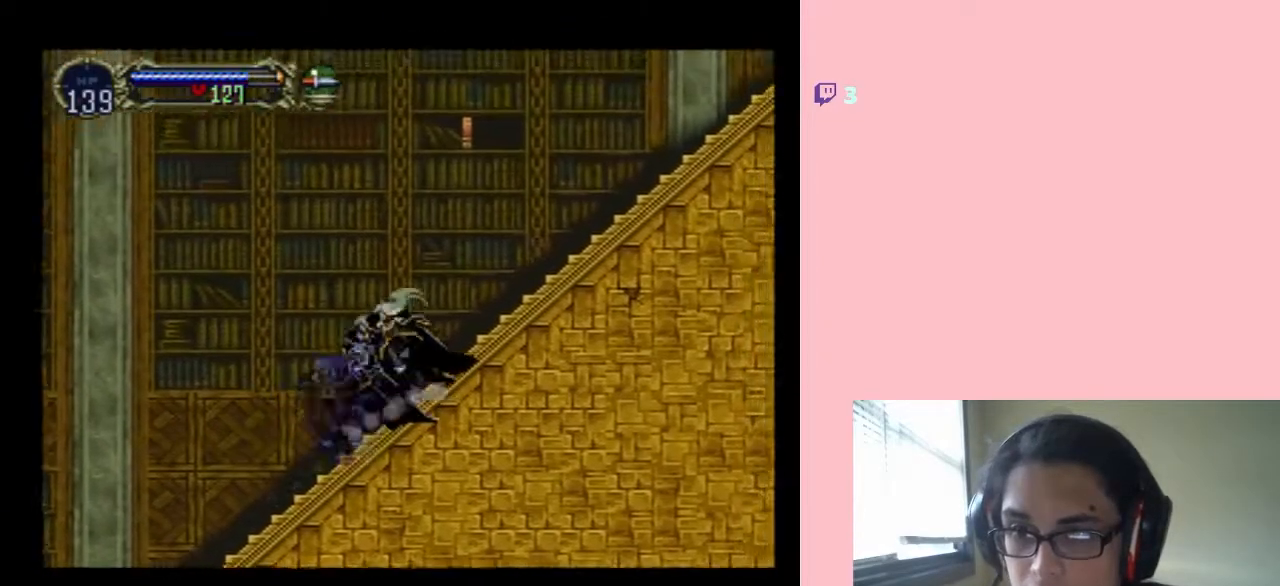
{"dt_ms": 500, "buttons": [], "left_stick": "center", "right_stick": "center", "events": [[117, "X", "down"], [233, "X", "up"], [333, "X", "down"], [483, "X", "up"]]}
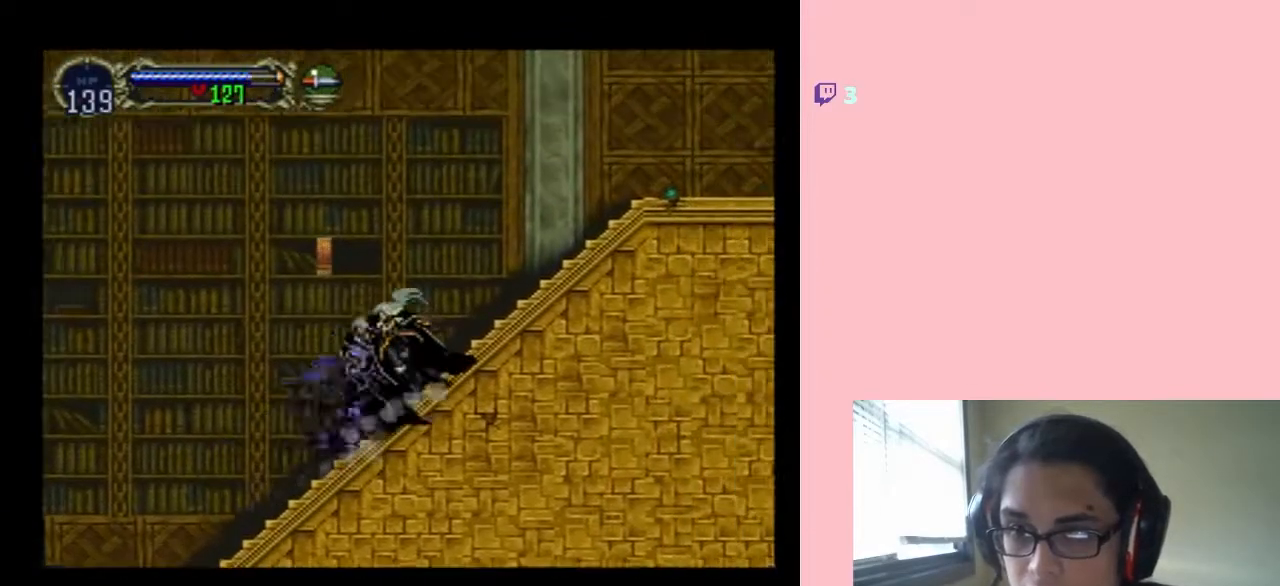
{"dt_ms": 500, "buttons": [], "left_stick": "center", "right_stick": "center", "events": [[100, "X", "down"], [500, "X", "up"]]}
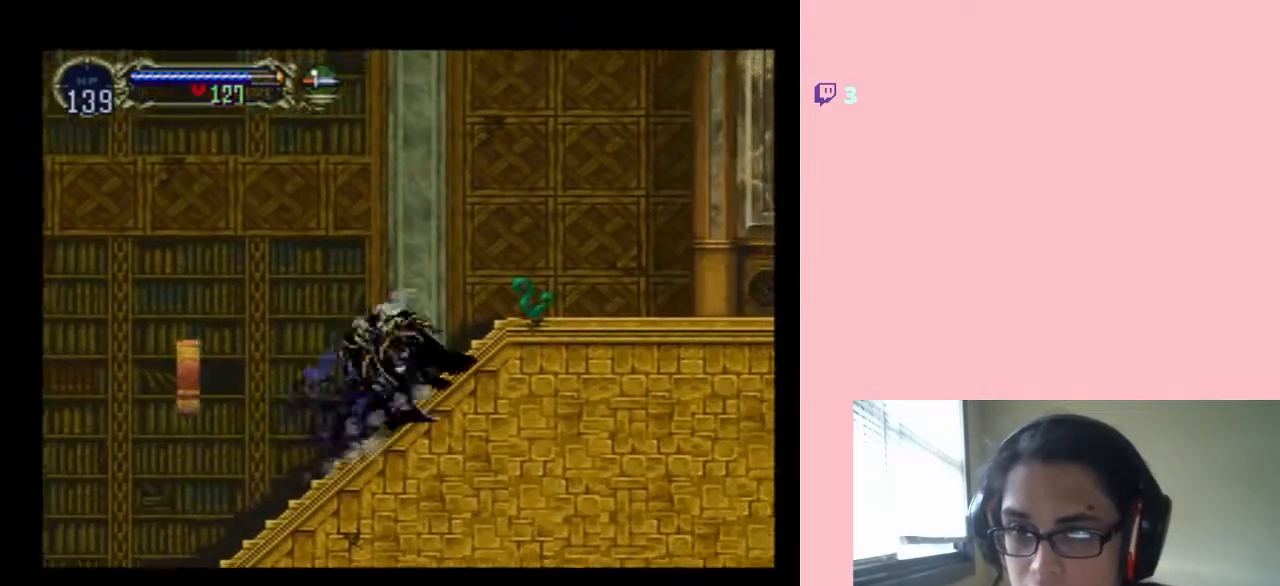
{"dt_ms": 500, "buttons": [], "left_stick": "center", "right_stick": "center", "events": [[83, "DPAD_RIGHT", "down"], [133, "DPAD_RIGHT", "up"]]}
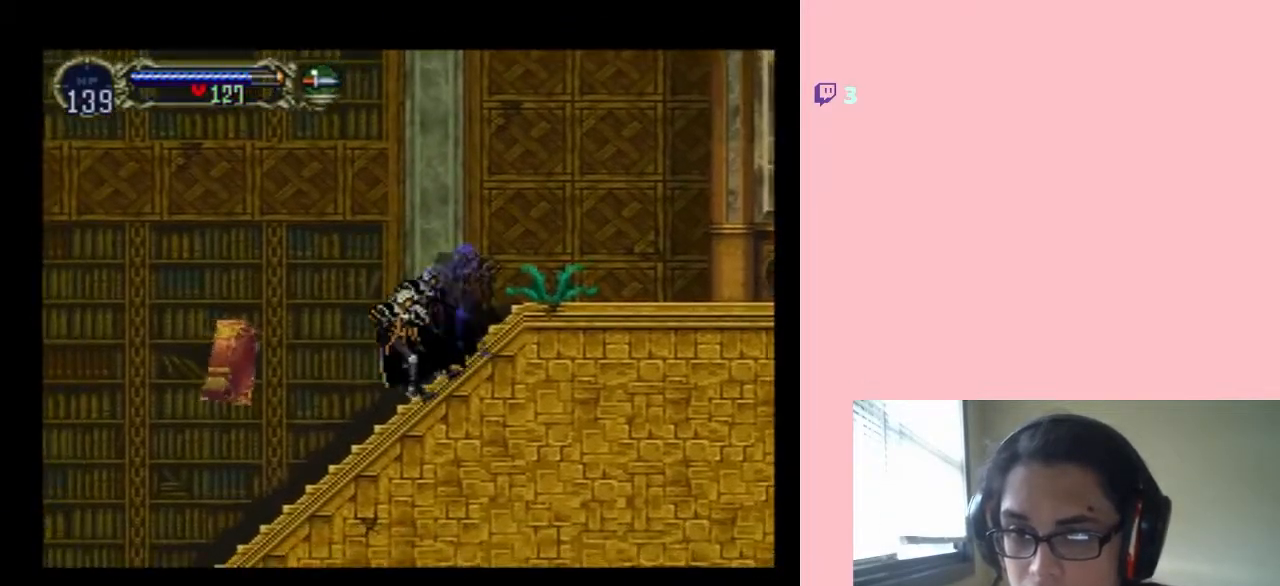
{"dt_ms": 500, "buttons": ["B", "DPAD_RIGHT"], "left_stick": "center", "right_stick": "center", "events": [[17, "DPAD_RIGHT", "down"], [33, "B", "down"], [317, "B", "up"], [417, "B", "down"]]}
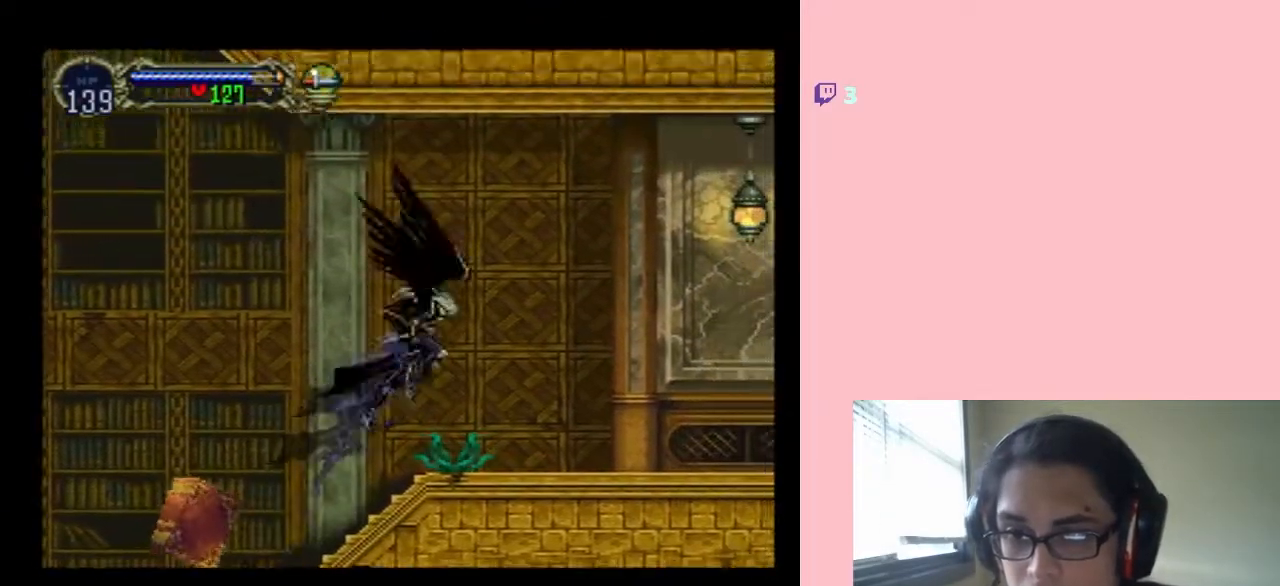
{"dt_ms": 500, "buttons": ["DPAD_RIGHT"], "left_stick": "center", "right_stick": "center", "events": [[200, "B", "up"]]}
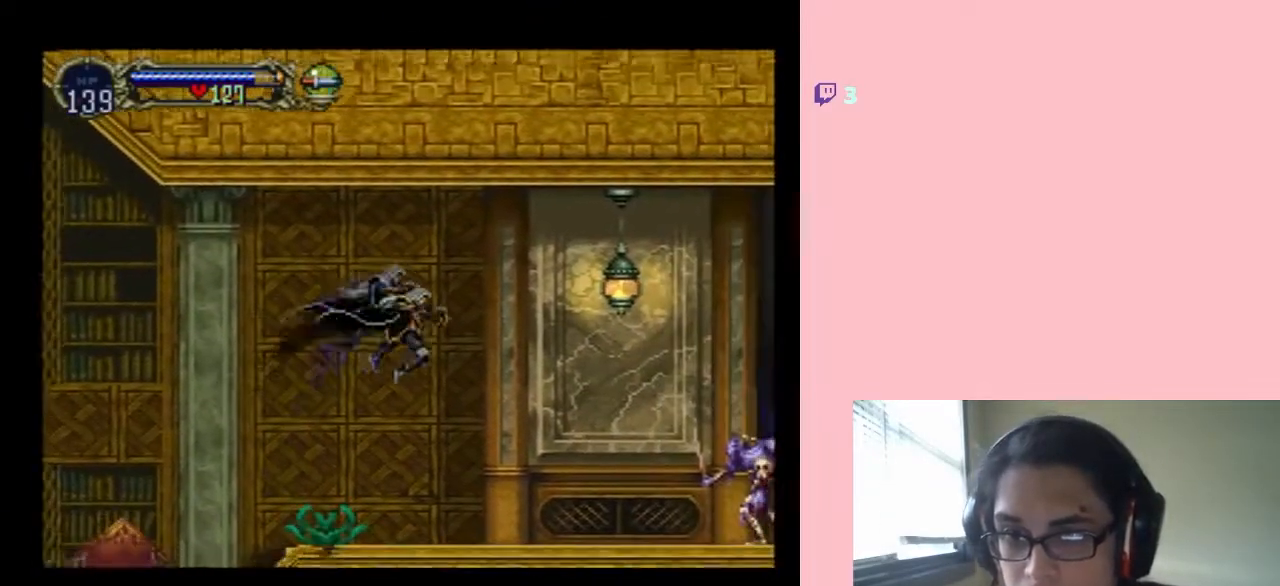
{"dt_ms": 500, "buttons": [], "left_stick": "center", "right_stick": "center", "events": [[483, "DPAD_RIGHT", "up"]]}
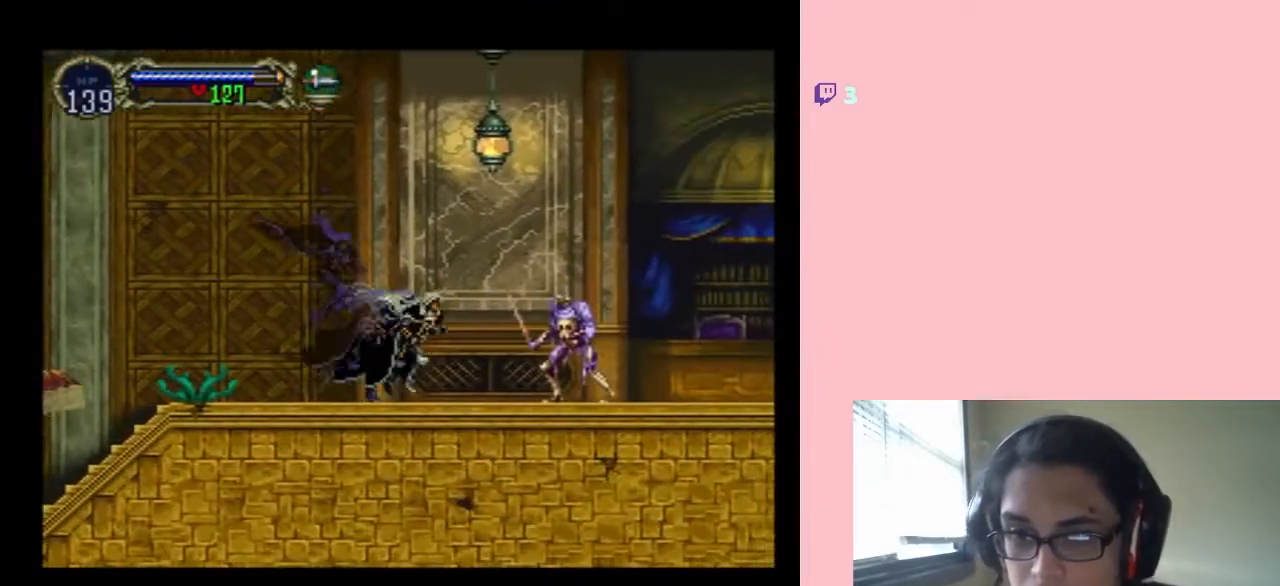
{"dt_ms": 500, "buttons": [], "left_stick": "center", "right_stick": "center", "events": [[50, "B", "down"], [267, "B", "up"]]}